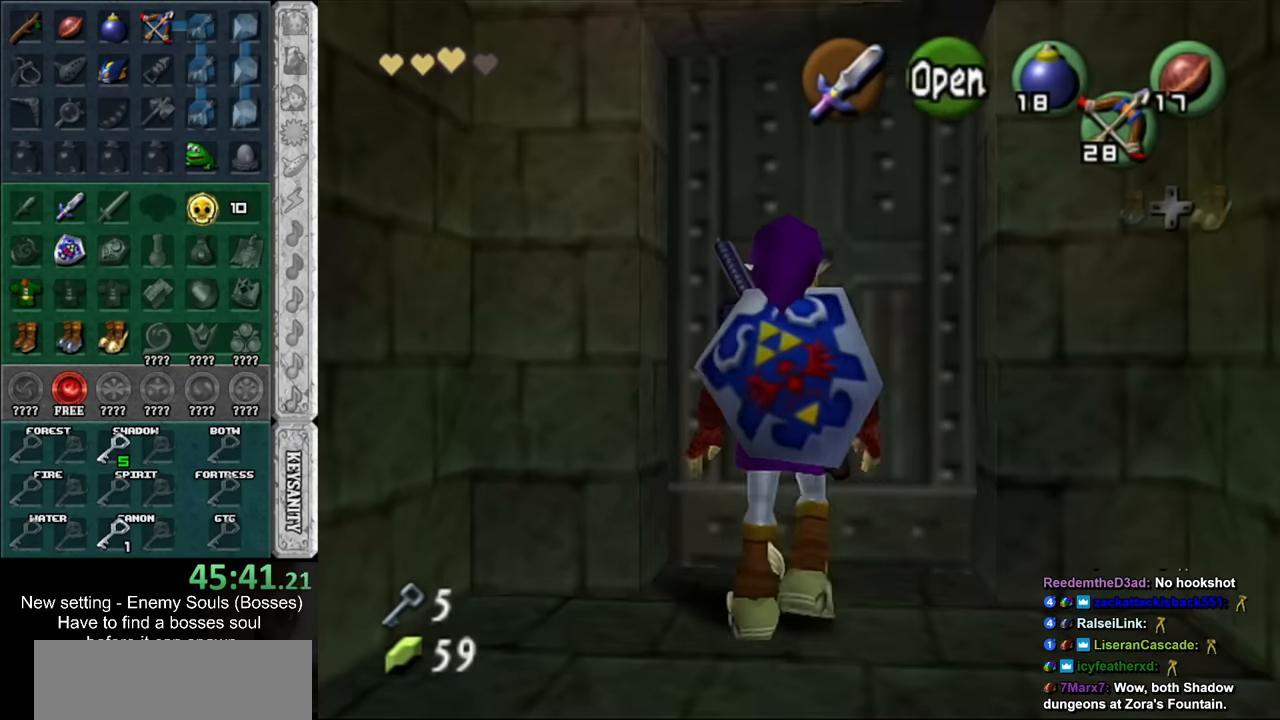
Gameplay with a controller (Nintendo layout); each line is a JSON object with the inputs held at the frame after it. "events" lists button and stick changes between this image and that frame as [ms after this image, input, new state], when the widget could be followed in between. Not read: L3 R3.
{"buttons": [], "left_stick": "up", "right_stick": "center", "events": [[83, "A", "up"], [166, "left_stick", "up"]]}
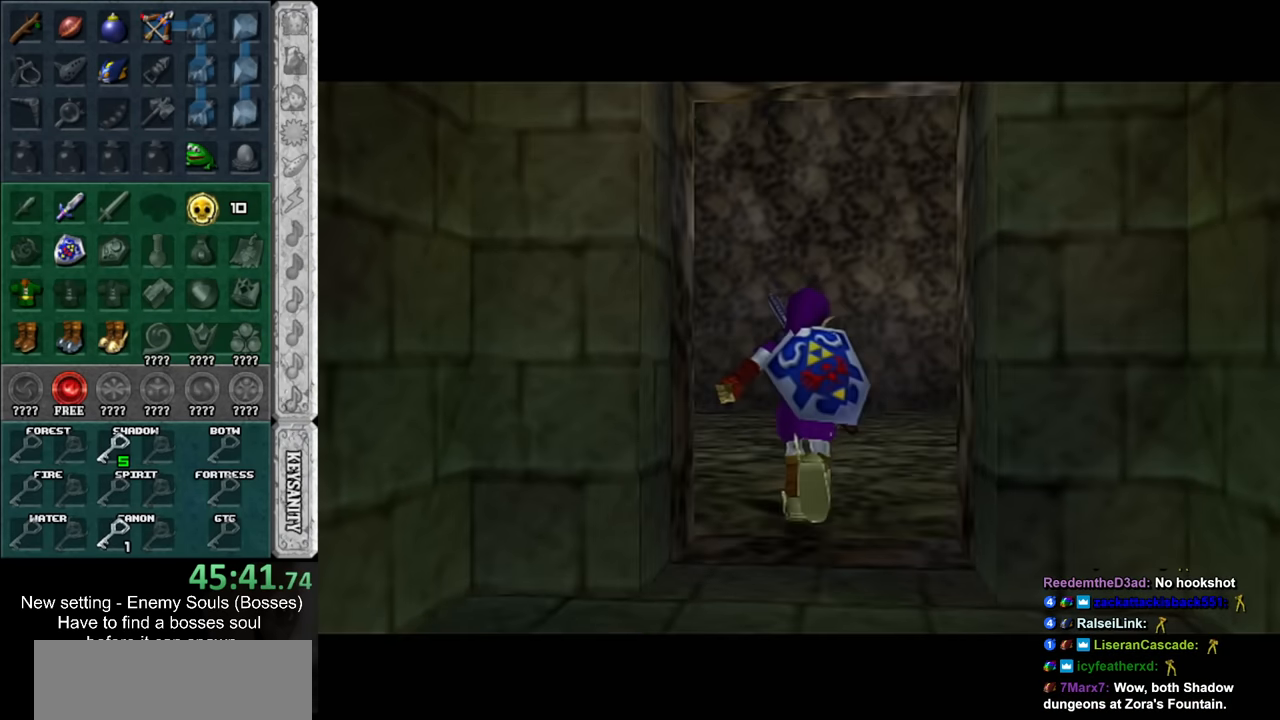
{"buttons": [], "left_stick": "up", "right_stick": "center", "events": []}
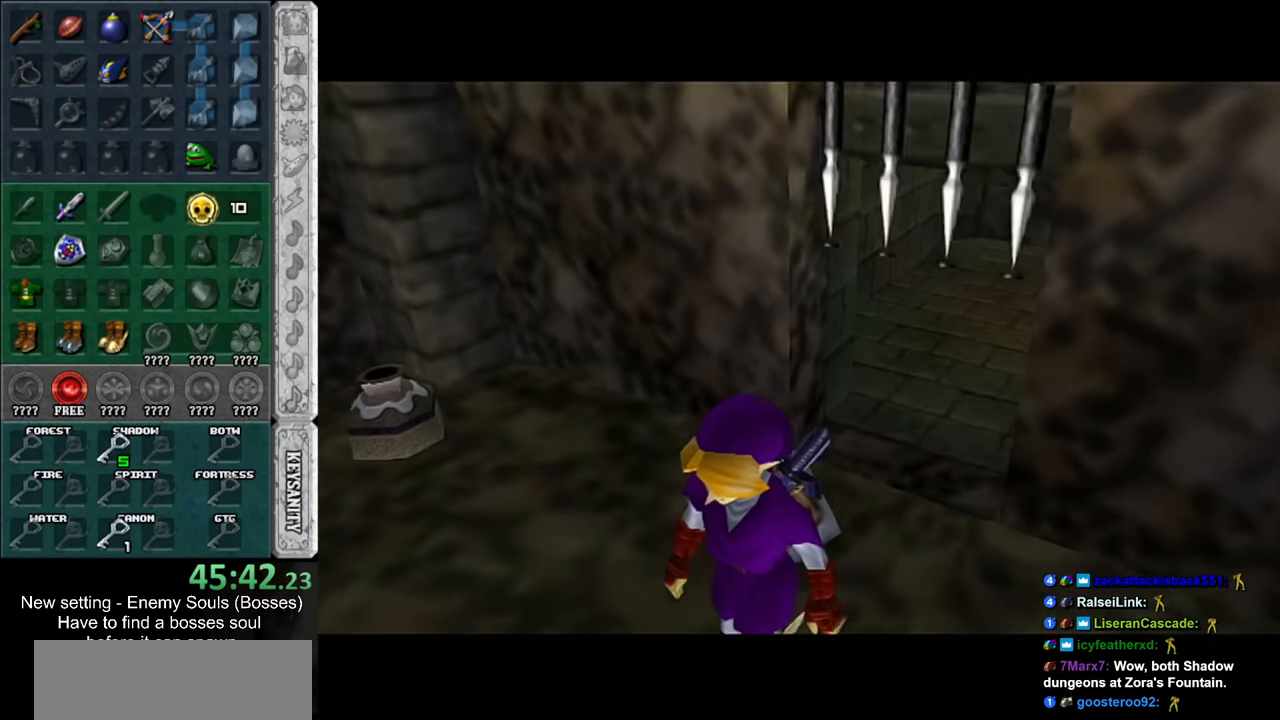
{"buttons": [], "left_stick": "up", "right_stick": "center", "events": []}
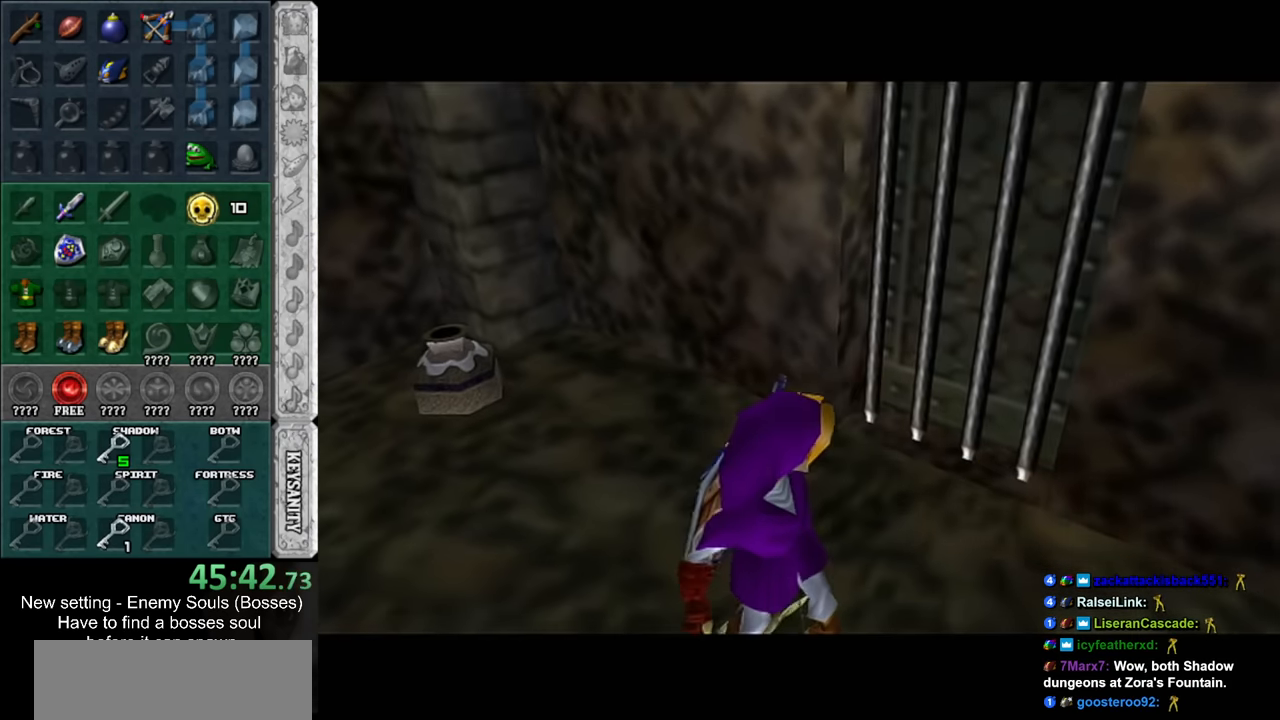
{"buttons": [], "left_stick": "up", "right_stick": "center", "events": []}
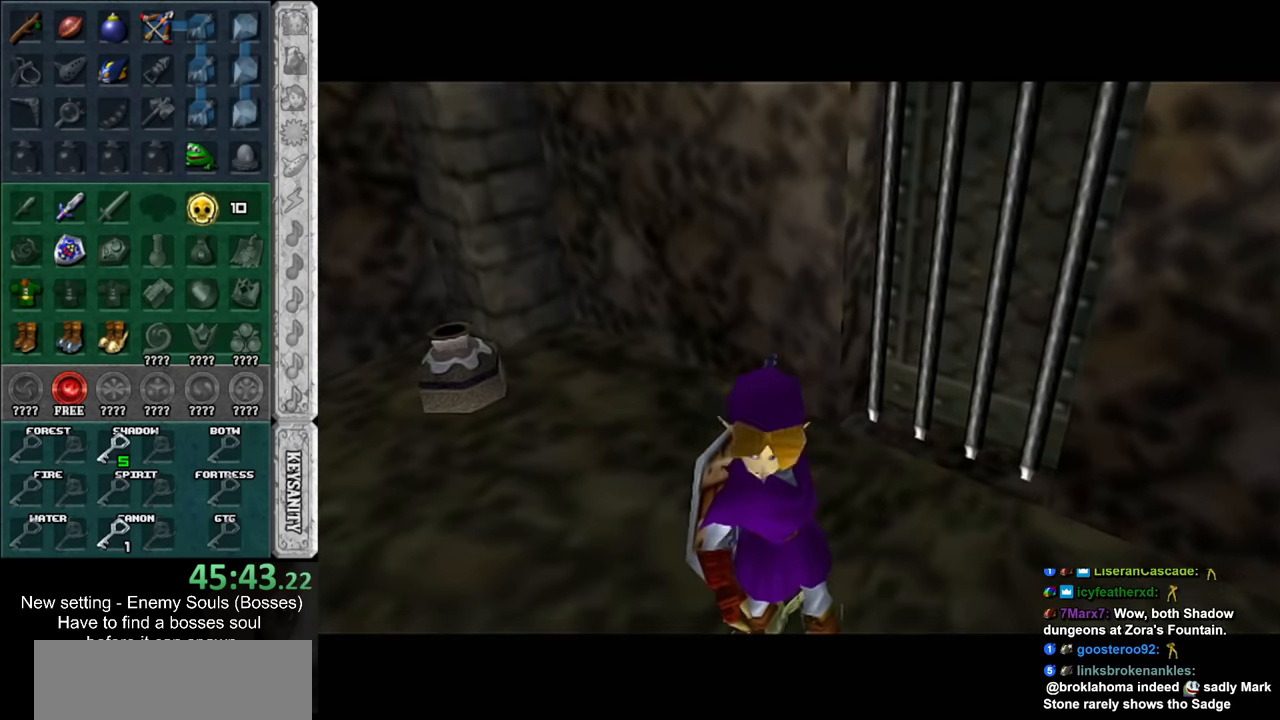
{"buttons": [], "left_stick": "up", "right_stick": "center", "events": []}
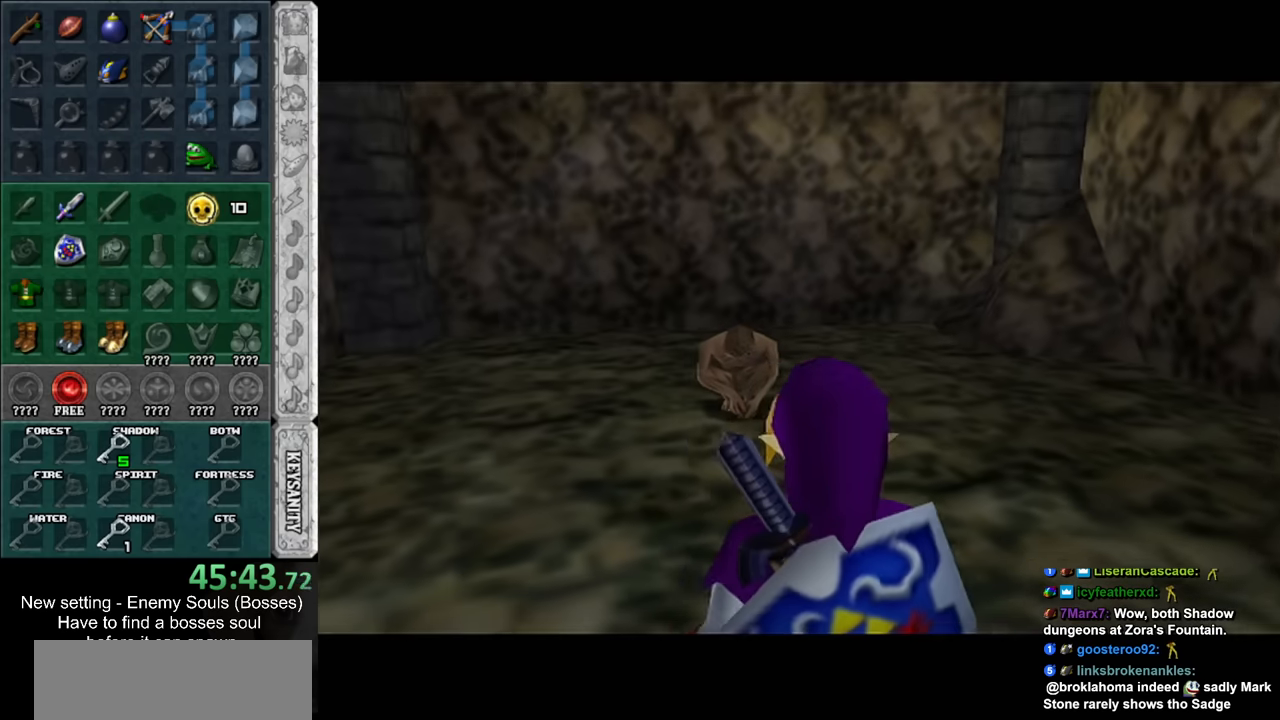
{"buttons": ["B", "L1"], "left_stick": "center", "right_stick": "center", "events": [[200, "left_stick", "center"], [400, "L1", "down"], [483, "B", "down"]]}
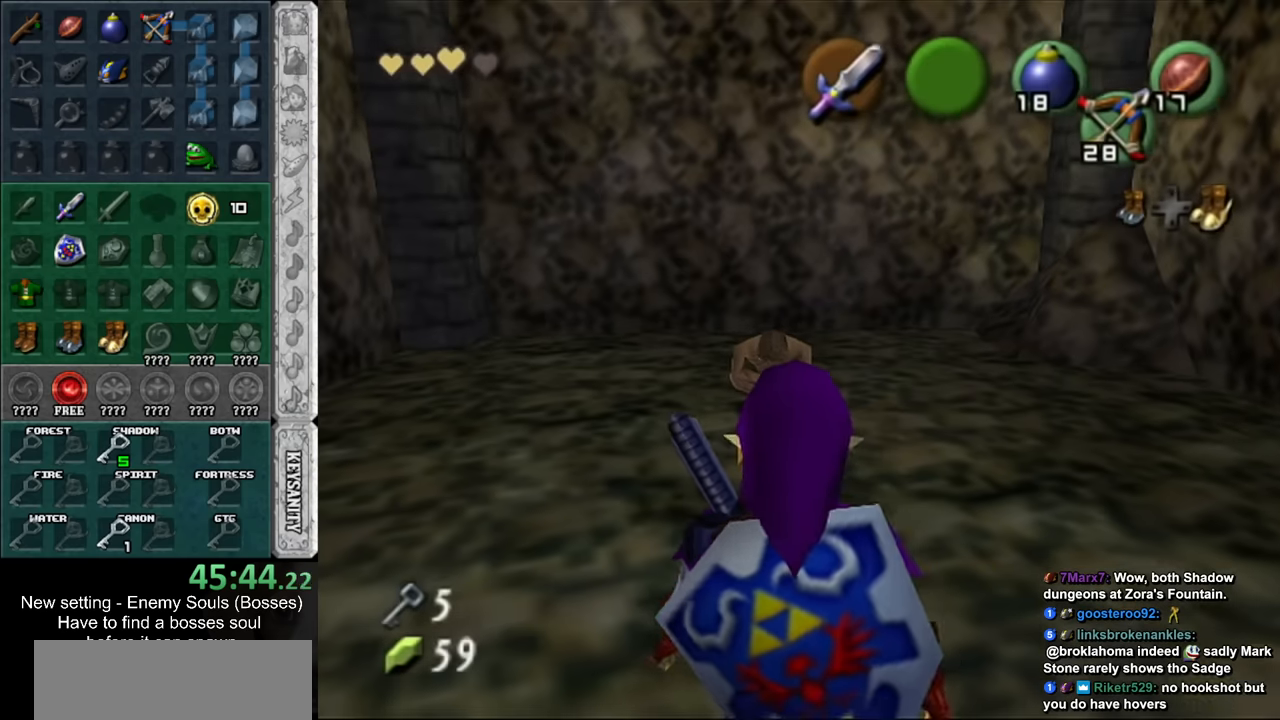
{"buttons": ["L1"], "left_stick": "up", "right_stick": "center", "events": [[50, "B", "up"], [150, "A", "down"], [166, "left_stick", "up"], [200, "A", "up"], [300, "A", "down"], [333, "A", "up"], [433, "A", "down"], [450, "A", "up"]]}
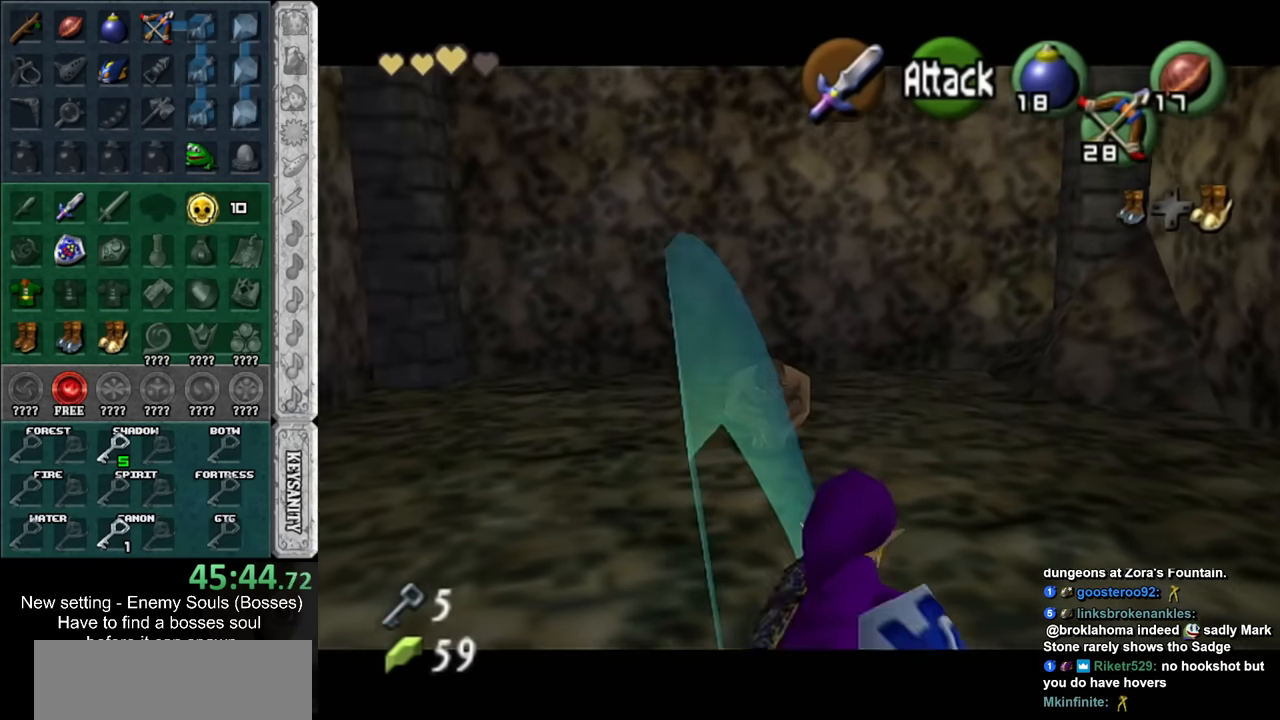
{"buttons": ["L1"], "left_stick": "center", "right_stick": "center", "events": [[50, "A", "down"], [116, "A", "up"], [416, "left_stick", "center"]]}
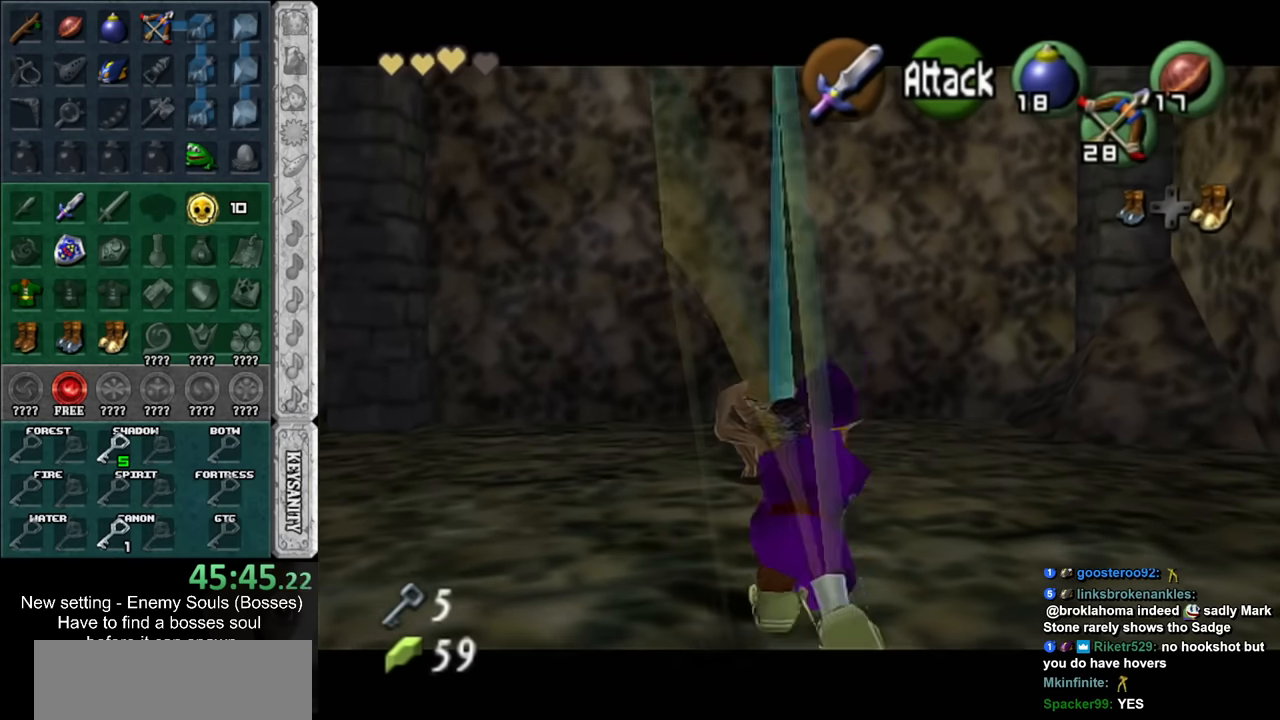
{"buttons": ["L1"], "left_stick": "center", "right_stick": "center", "events": [[50, "L1", "up"], [200, "DPAD_RIGHT", "down"], [366, "DPAD_RIGHT", "up"], [483, "L1", "down"]]}
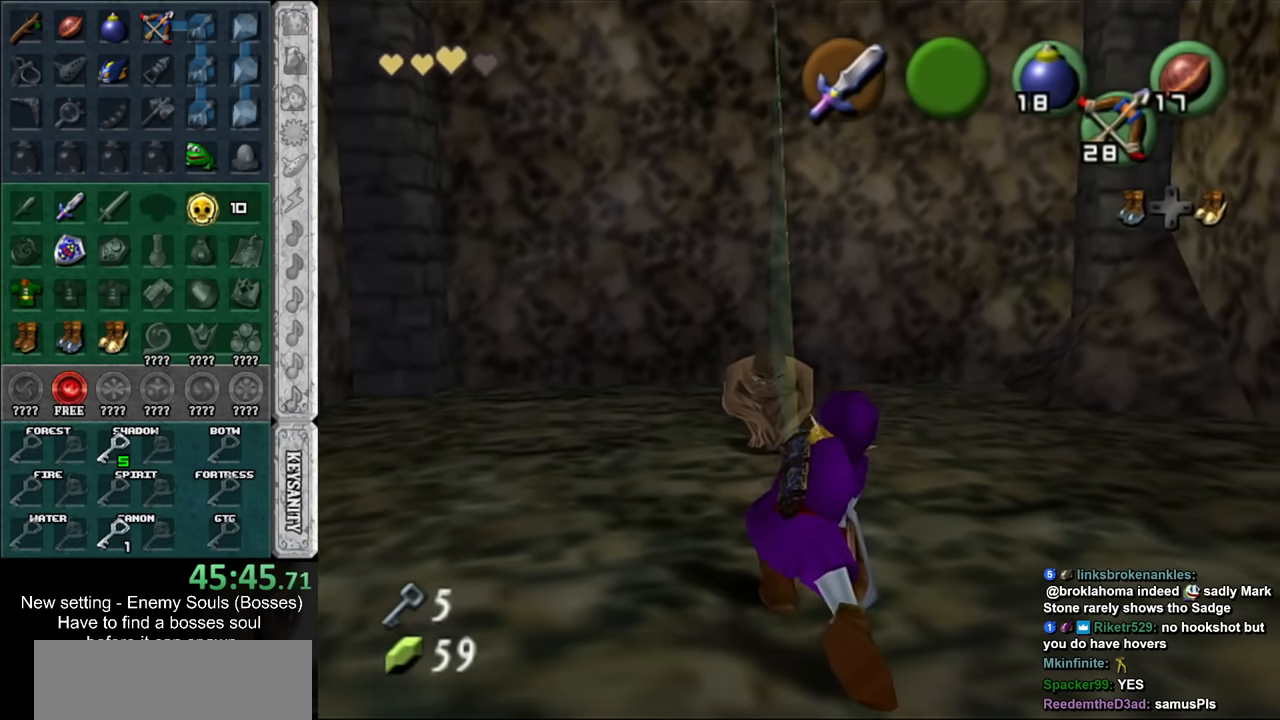
{"buttons": [], "left_stick": "center", "right_stick": "center", "events": [[116, "A", "down"], [233, "A", "up"], [266, "A", "down"], [383, "A", "up"], [483, "L1", "up"]]}
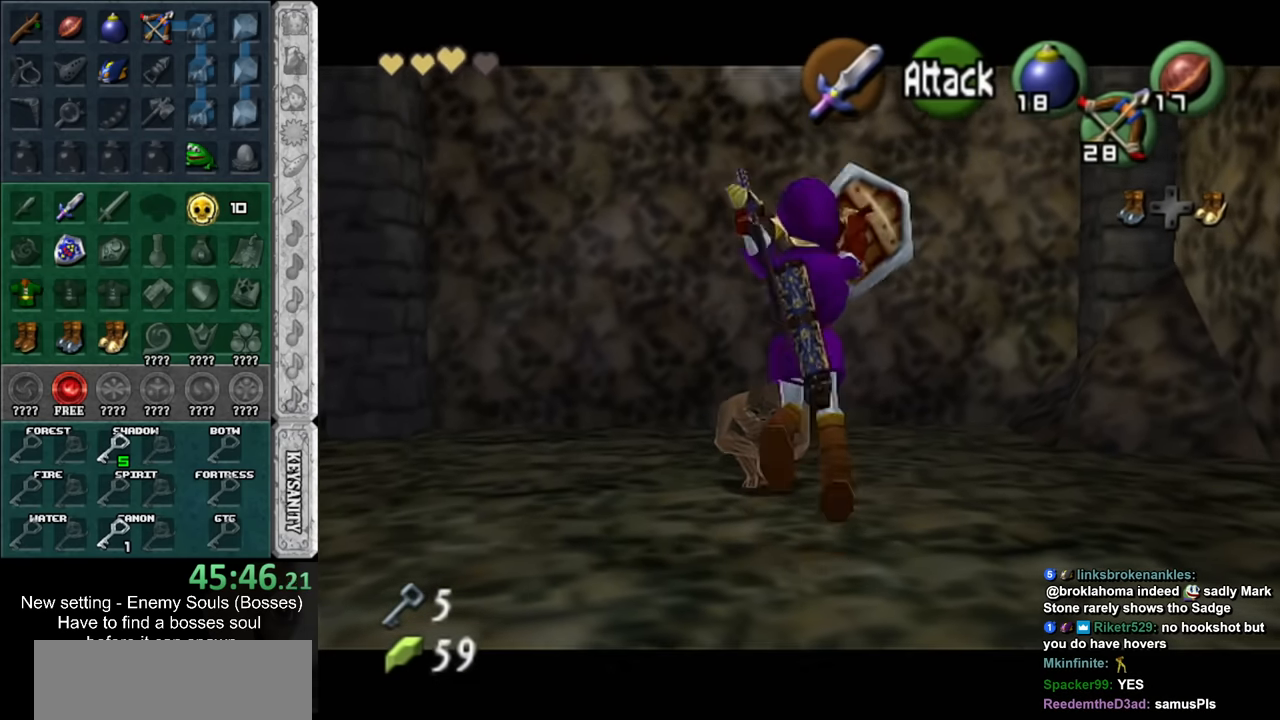
{"buttons": [], "left_stick": "center", "right_stick": "center", "events": []}
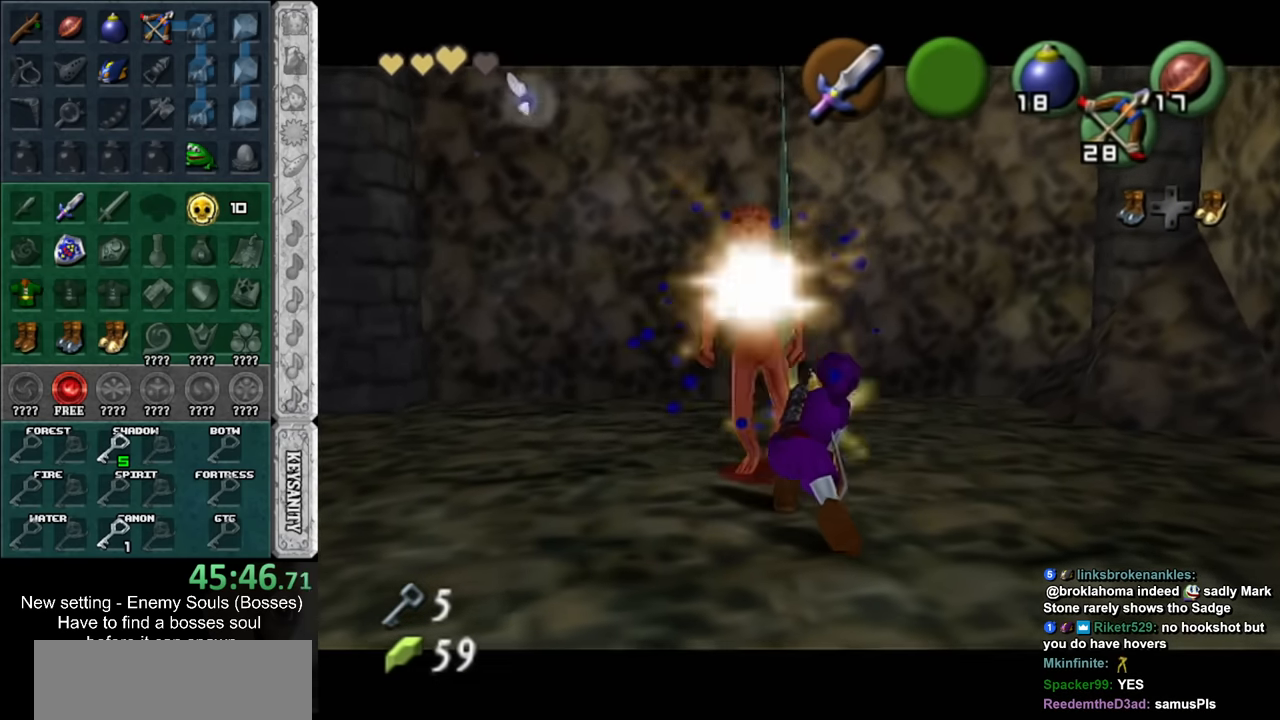
{"buttons": ["Z"], "left_stick": "center", "right_stick": "center", "events": [[50, "L1", "down"], [116, "Z", "down"], [183, "Z", "up"], [233, "L1", "up"], [266, "Z", "down"], [333, "Z", "up"], [383, "Z", "down"]]}
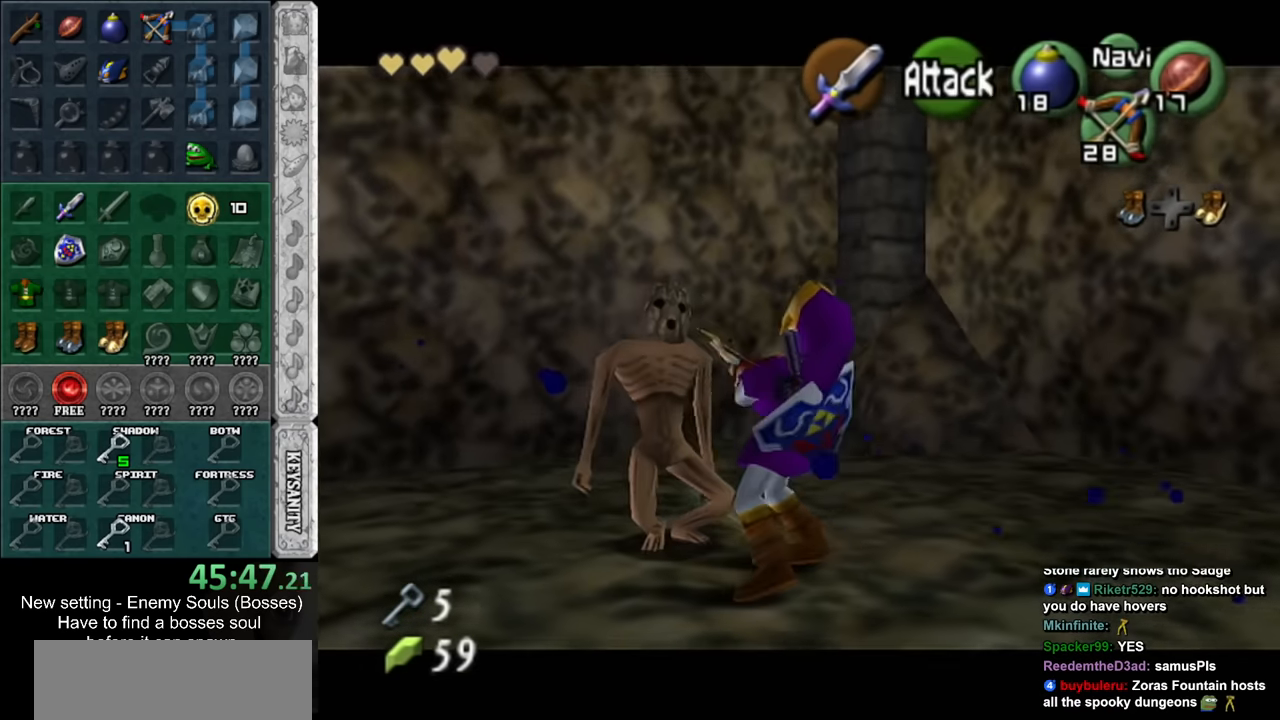
{"buttons": ["Z"], "left_stick": "center", "right_stick": "center", "events": [[16, "Z", "up"], [200, "Z", "down"]]}
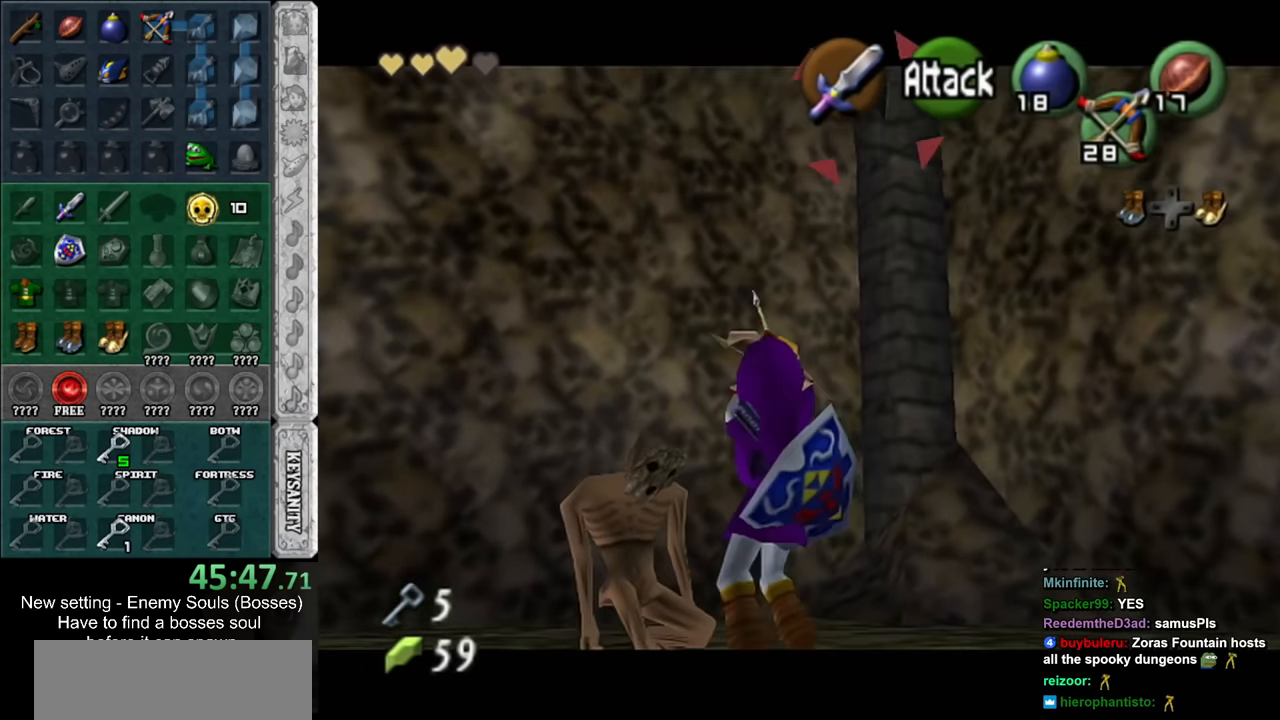
{"buttons": ["Z"], "left_stick": "center", "right_stick": "center", "events": [[166, "L1", "down"], [233, "Z", "up"], [333, "L1", "up"], [366, "Z", "down"]]}
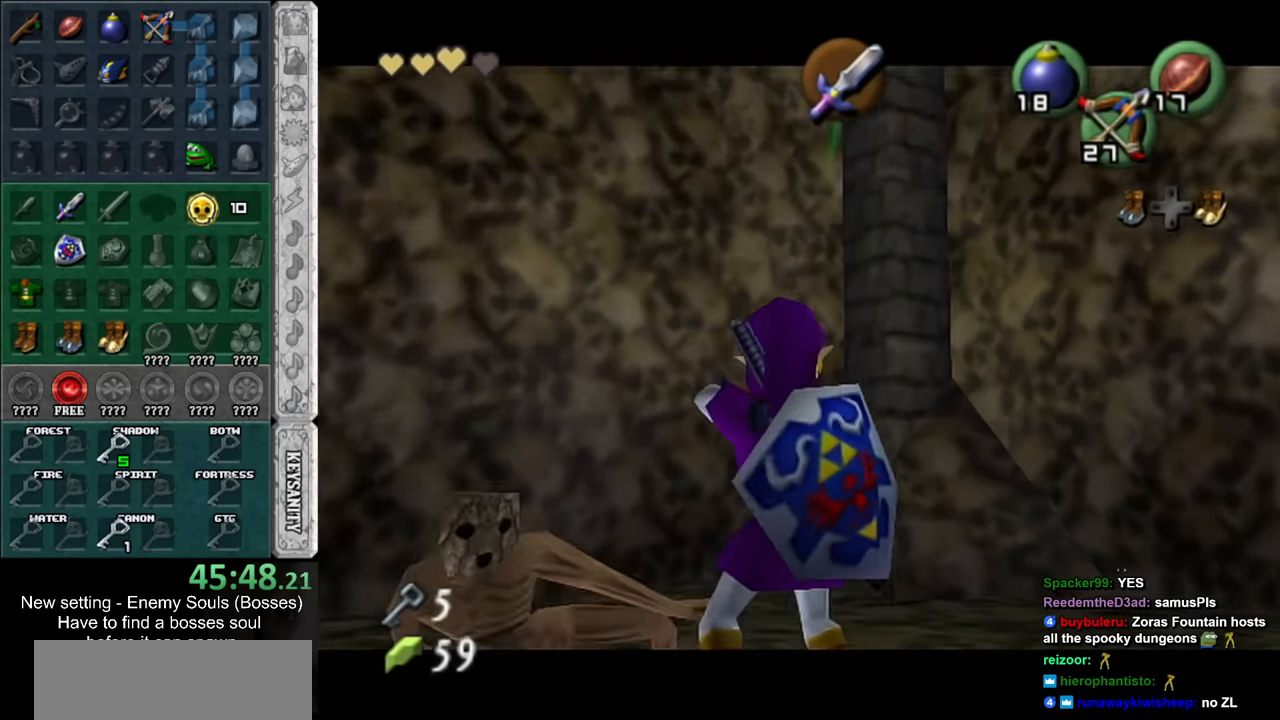
{"buttons": ["Z"], "left_stick": "down-left", "right_stick": "center", "events": [[416, "left_stick", "down-left"]]}
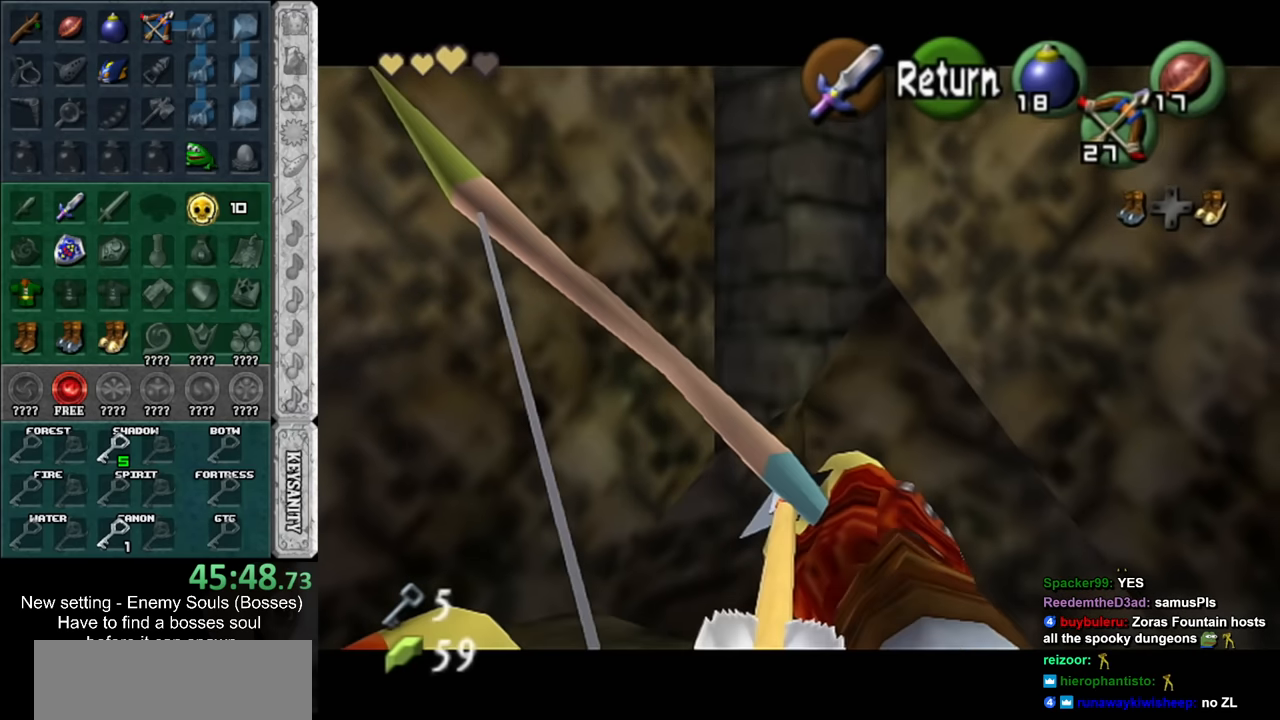
{"buttons": ["Z"], "left_stick": "down-left", "right_stick": "center", "events": []}
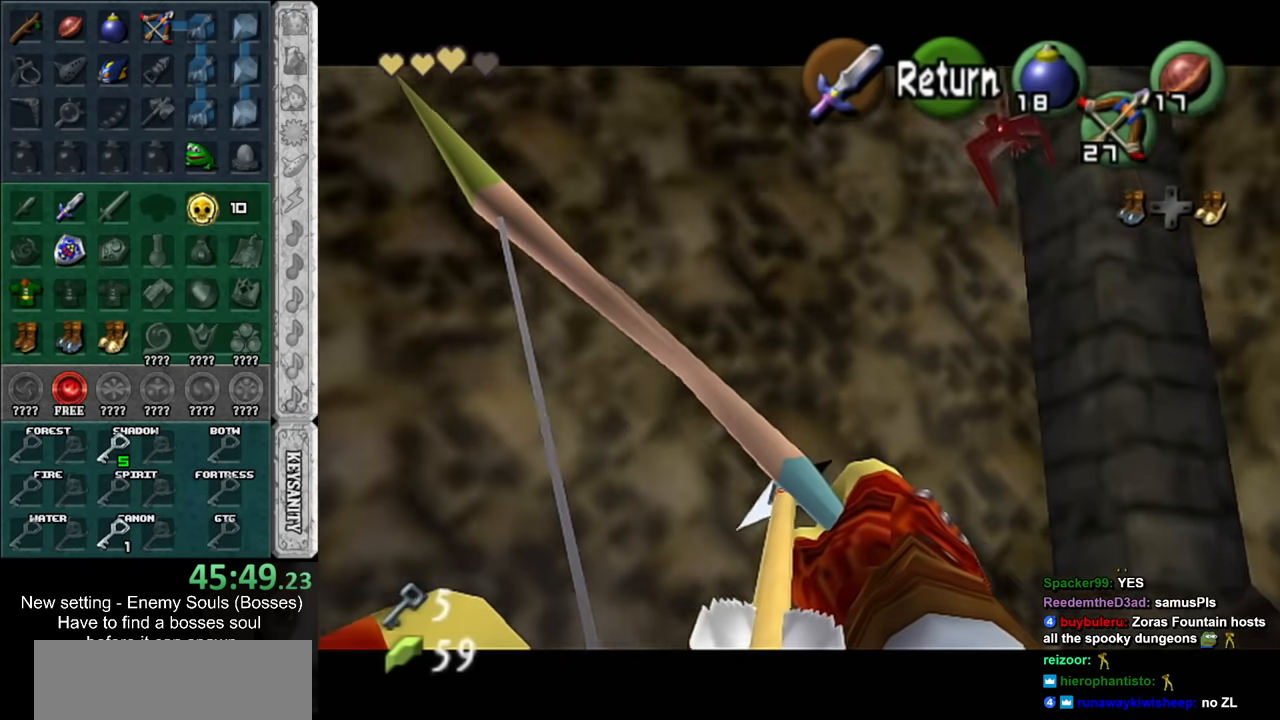
{"buttons": ["Z"], "left_stick": "left", "right_stick": "center", "events": [[16, "left_stick", "left"]]}
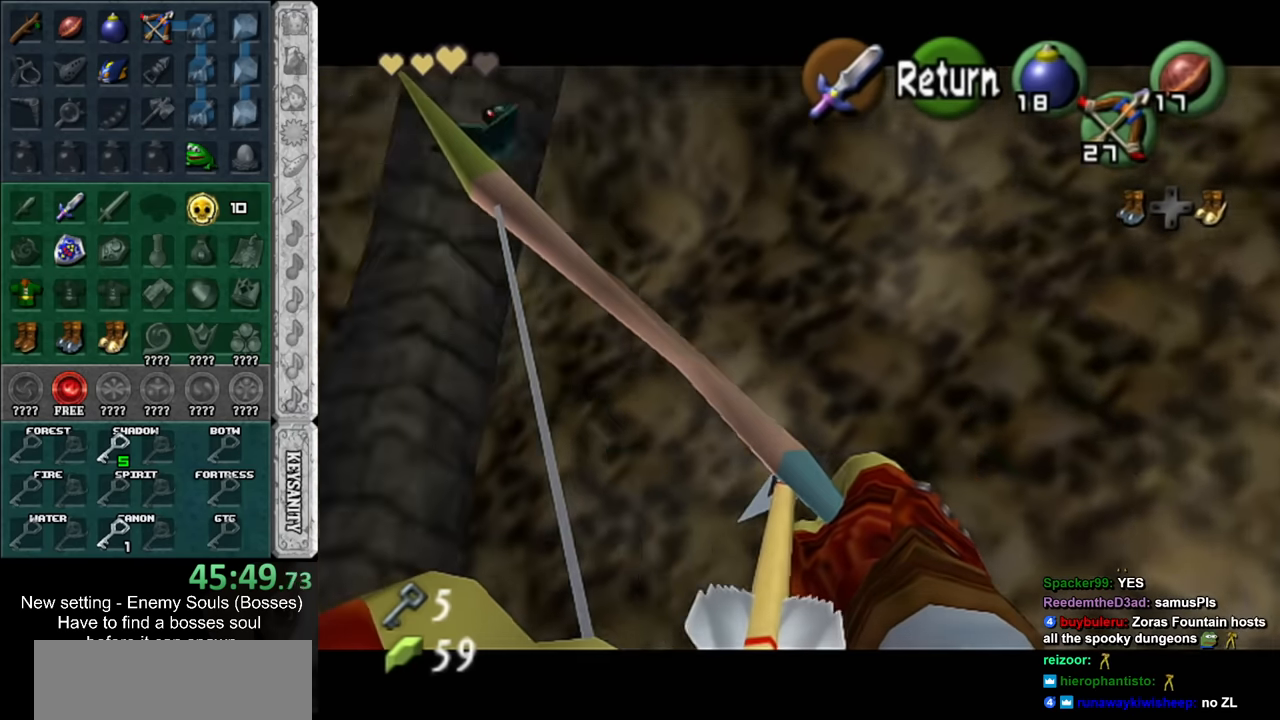
{"buttons": [], "left_stick": "down-left", "right_stick": "center", "events": [[83, "left_stick", "center"], [266, "left_stick", "down-left"], [483, "Z", "up"]]}
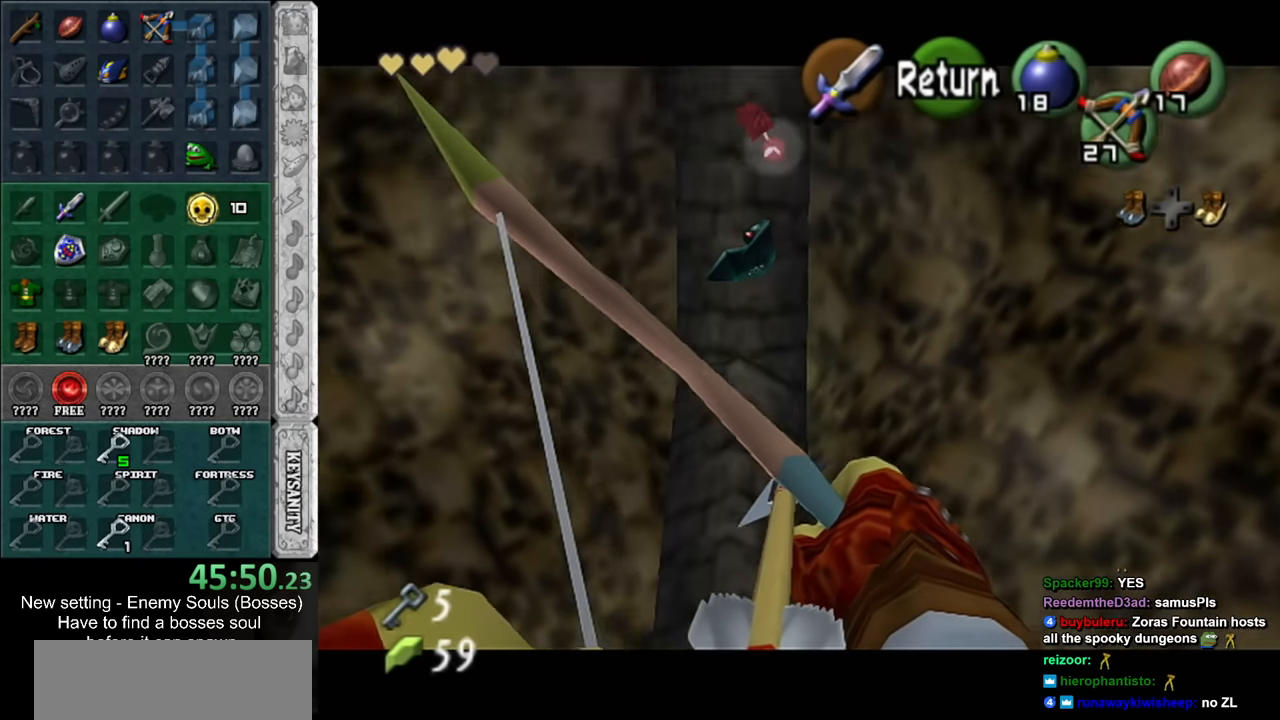
{"buttons": [], "left_stick": "center", "right_stick": "center", "events": [[16, "left_stick", "center"], [366, "A", "down"], [483, "A", "up"]]}
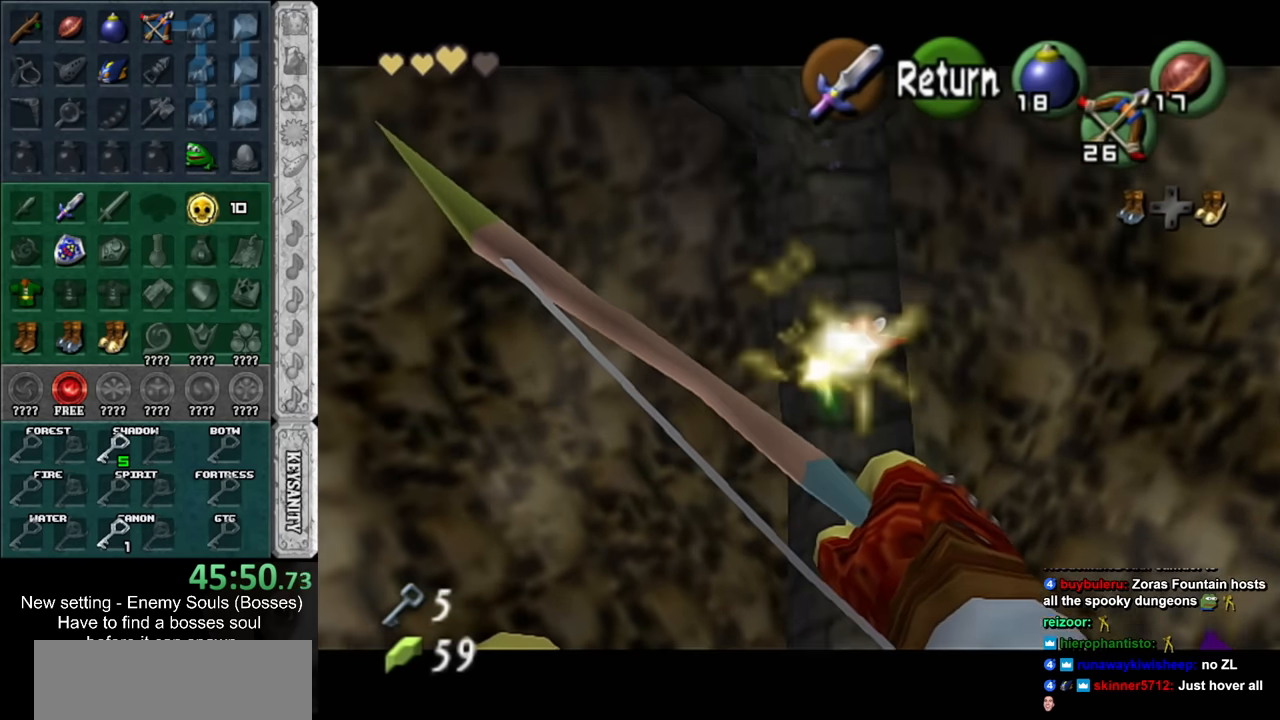
{"buttons": [], "left_stick": "up-right", "right_stick": "center", "events": [[50, "A", "down"], [116, "A", "up"], [166, "A", "down"], [233, "left_stick", "up-right"], [266, "A", "up"]]}
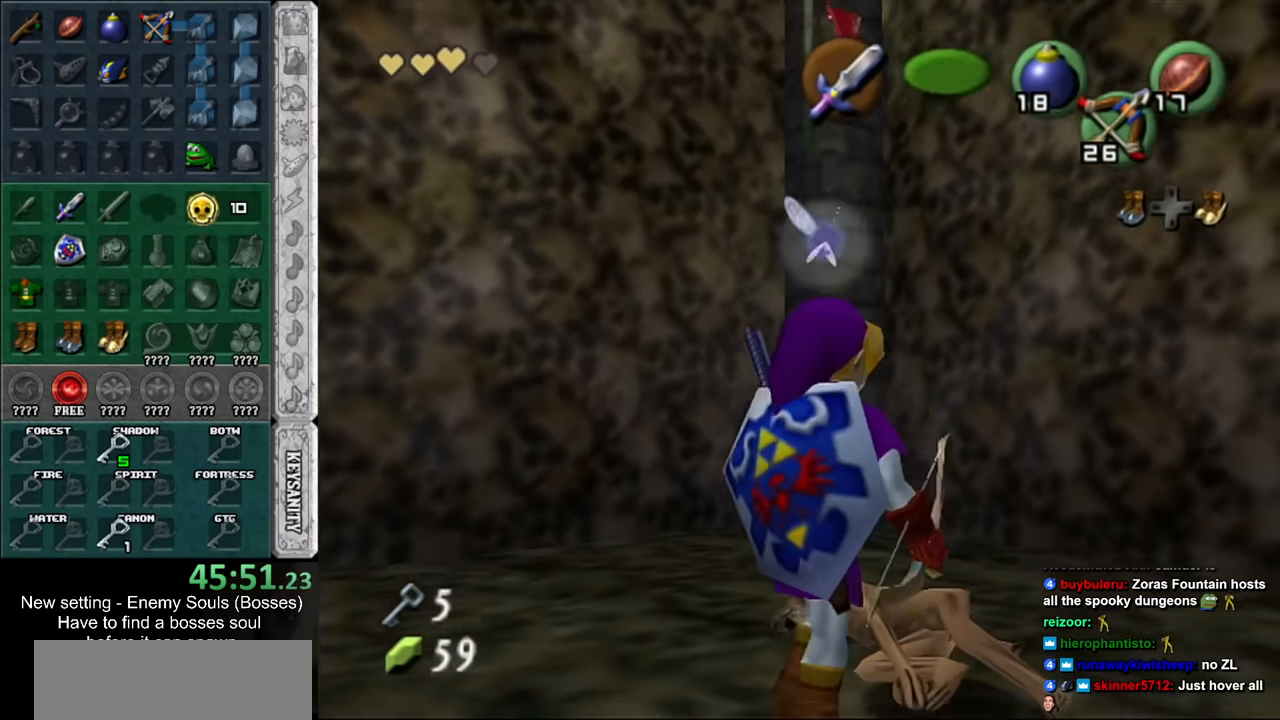
{"buttons": ["B"], "left_stick": "center", "right_stick": "center", "events": [[300, "left_stick", "center"], [483, "B", "down"]]}
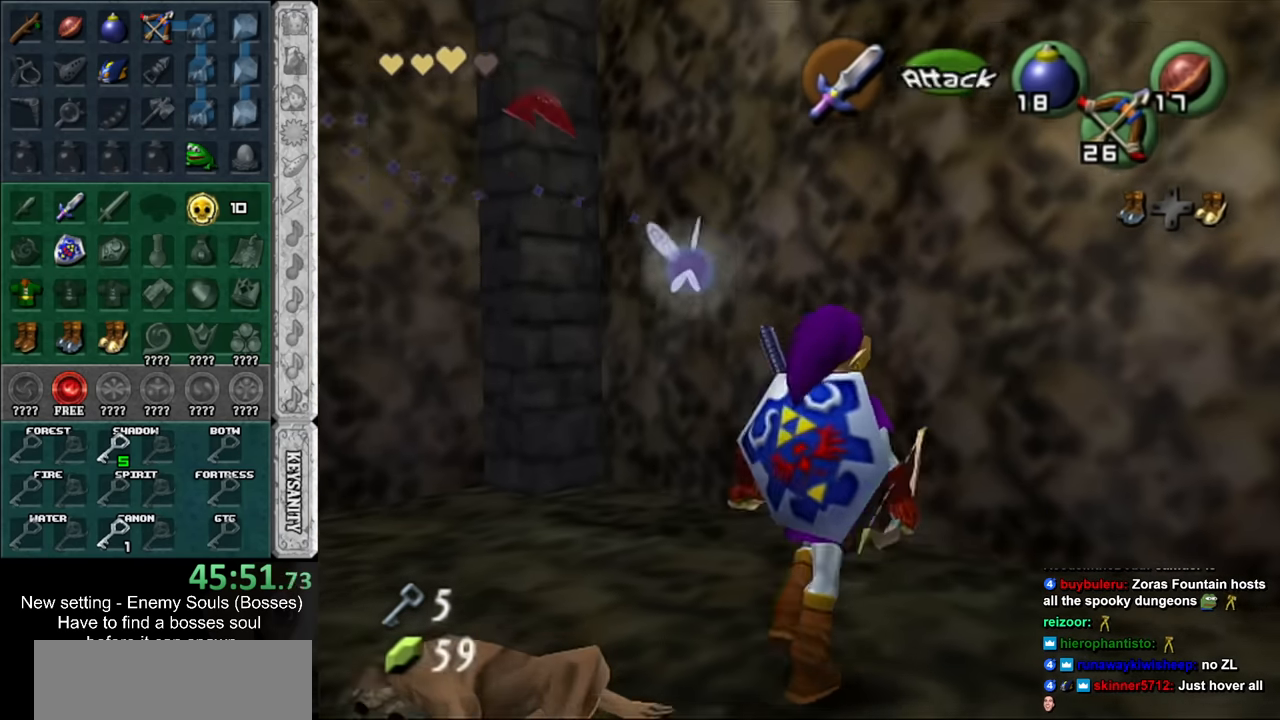
{"buttons": [], "left_stick": "down-left", "right_stick": "center", "events": [[83, "R1", "down"], [166, "B", "up"], [233, "R1", "up"], [333, "left_stick", "down-left"]]}
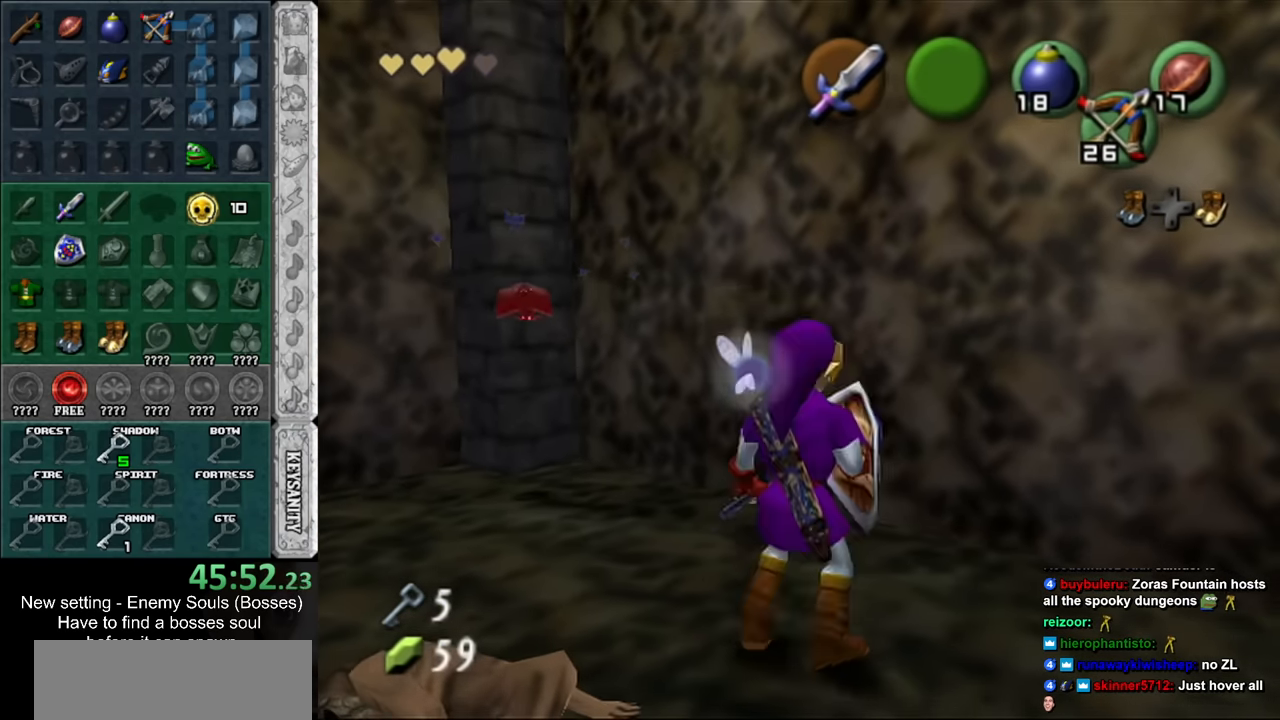
{"buttons": [], "left_stick": "center", "right_stick": "center", "events": [[16, "left_stick", "center"], [366, "left_stick", "up-right"], [483, "left_stick", "center"]]}
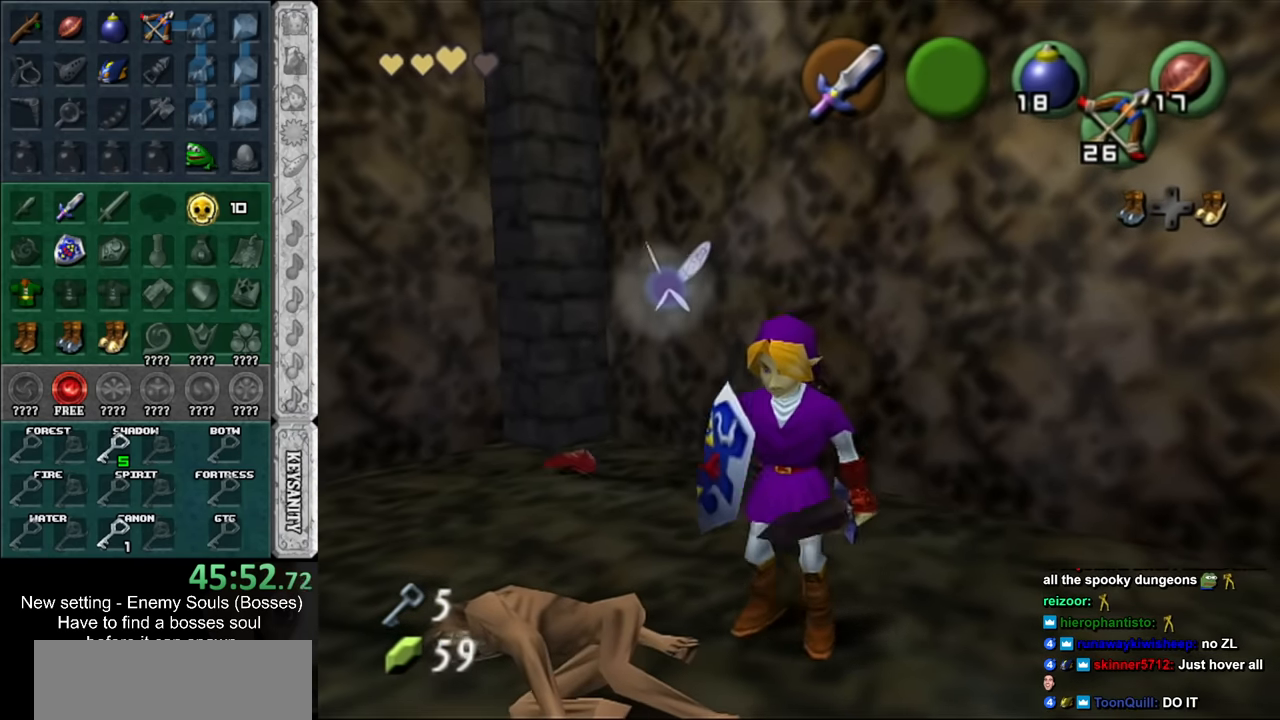
{"buttons": [], "left_stick": "center", "right_stick": "center", "events": [[50, "L1", "down"], [233, "L1", "up"]]}